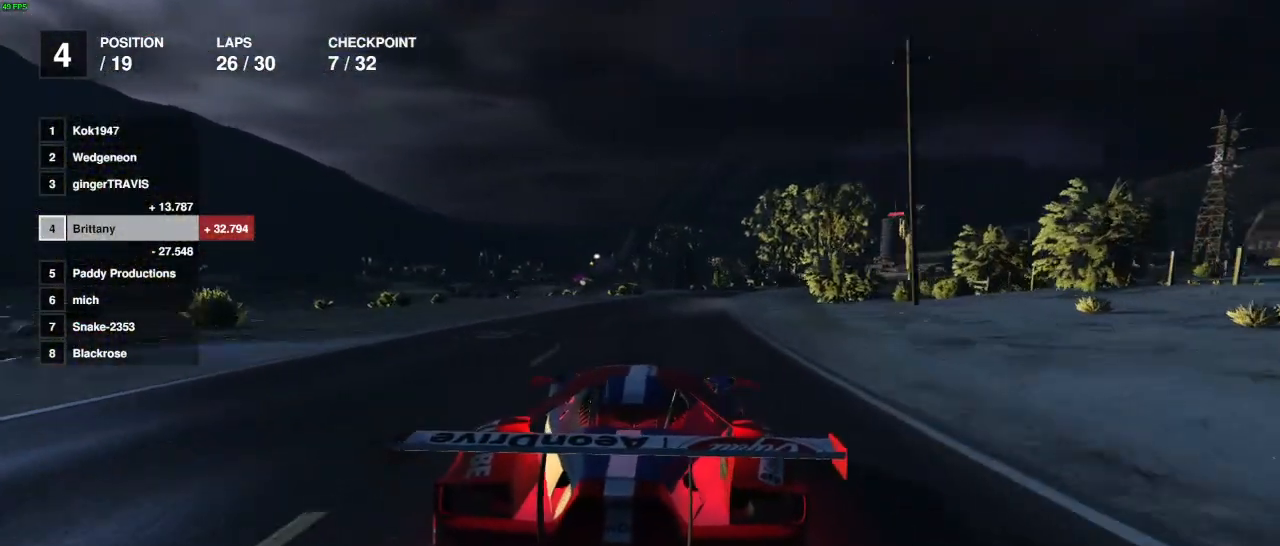
Gameplay with a controller (Xbox layout); each line is a JSON object with the inputs held at the frame after it. "events" lists button and stick changes between this image and that frame as [ms after this image, input, new state], when the widget could be followed in between.
{"buttons": ["R2"], "left_stick": "center", "right_stick": "center", "events": [[67, "left_stick", "center"], [283, "left_stick", "right"], [400, "left_stick", "center"]]}
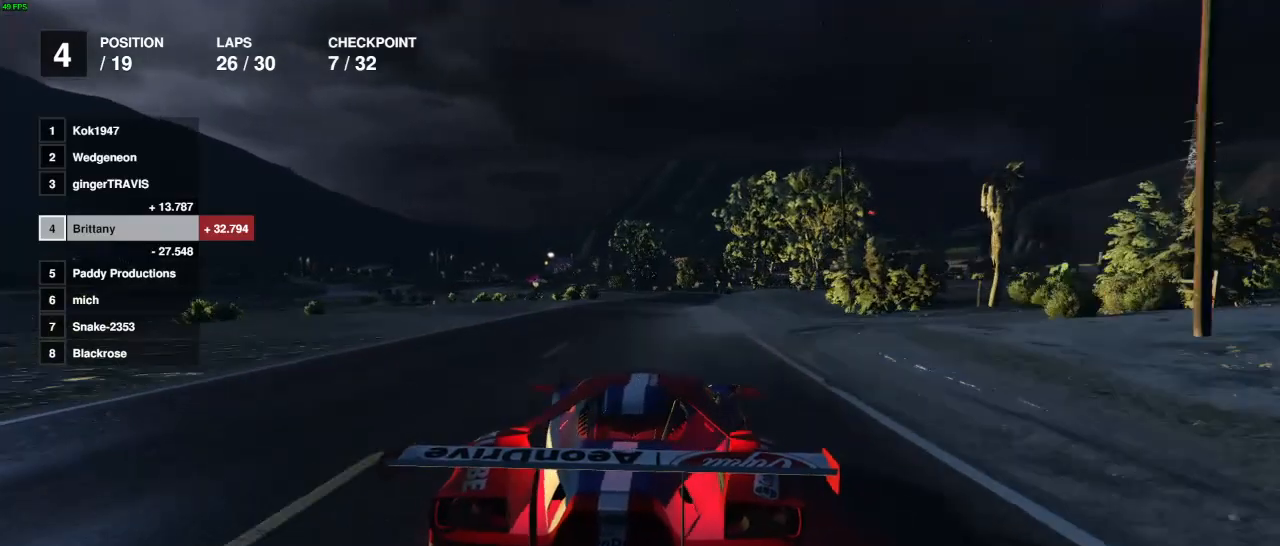
{"buttons": ["R2"], "left_stick": "center", "right_stick": "center", "events": [[67, "left_stick", "left"], [117, "left_stick", "center"], [183, "left_stick", "right"], [300, "left_stick", "center"], [367, "left_stick", "left"], [467, "left_stick", "center"]]}
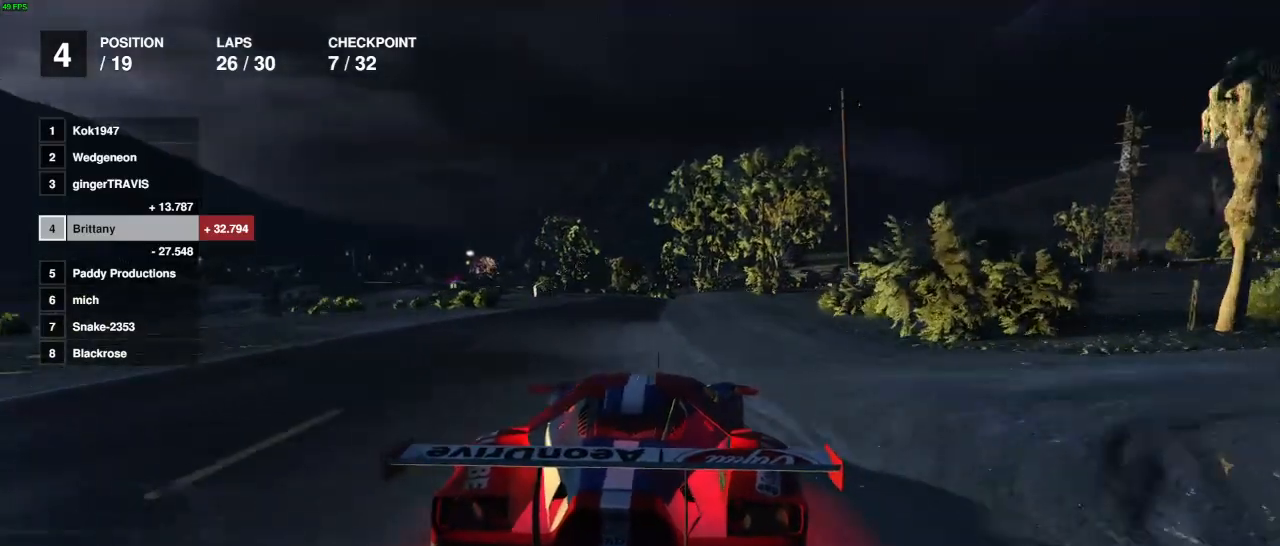
{"buttons": ["R2"], "left_stick": "right", "right_stick": "center", "events": [[100, "left_stick", "left"], [217, "left_stick", "center"], [500, "left_stick", "right"]]}
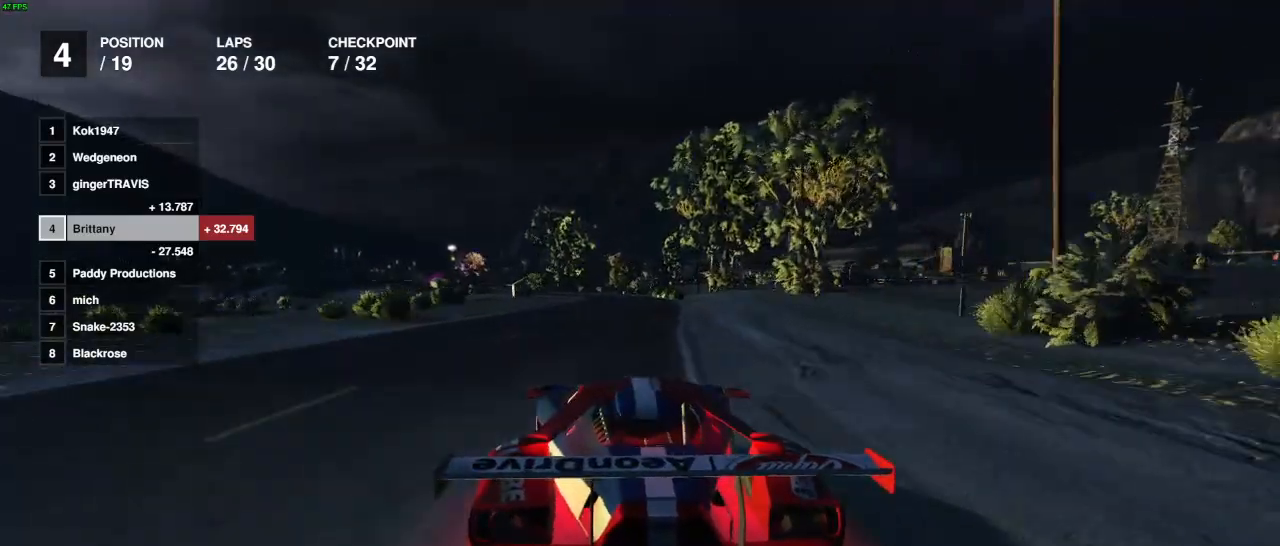
{"buttons": ["R2"], "left_stick": "left", "right_stick": "center", "events": [[133, "left_stick", "center"], [233, "left_stick", "left"], [300, "left_stick", "center"], [483, "left_stick", "left"]]}
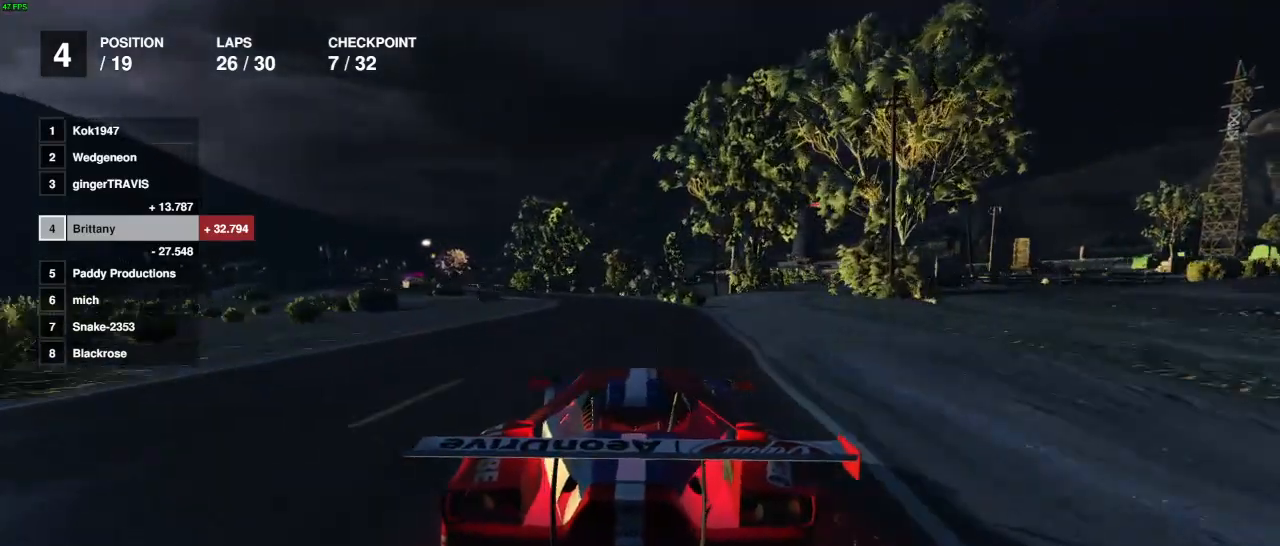
{"buttons": ["R2"], "left_stick": "left", "right_stick": "center", "events": [[100, "left_stick", "center"], [383, "left_stick", "right"], [433, "left_stick", "center"], [500, "left_stick", "left"]]}
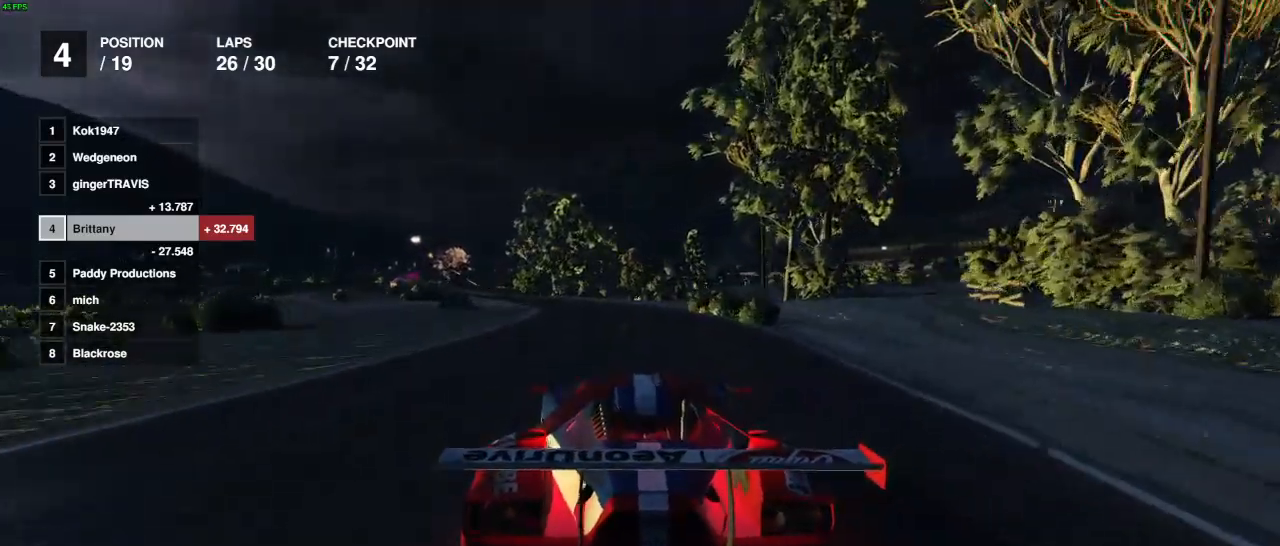
{"buttons": ["R2"], "left_stick": "left", "right_stick": "center", "events": [[133, "left_stick", "center"], [400, "left_stick", "left"]]}
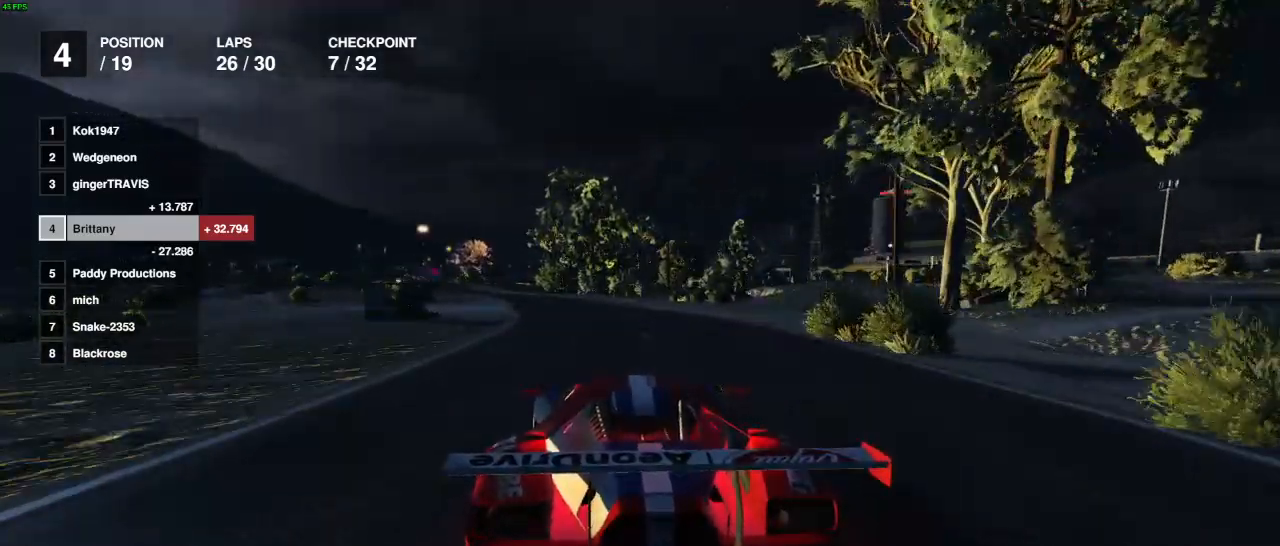
{"buttons": ["R2"], "left_stick": "center", "right_stick": "center", "events": [[33, "left_stick", "center"], [367, "left_stick", "left"], [450, "left_stick", "center"]]}
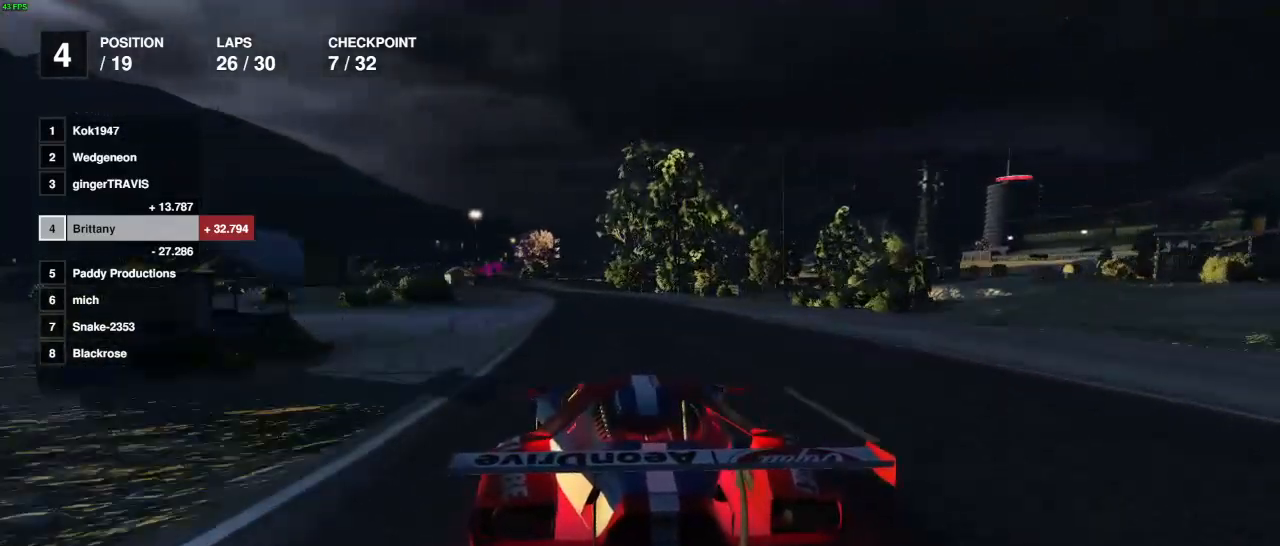
{"buttons": ["R2"], "left_stick": "center", "right_stick": "center", "events": [[17, "left_stick", "right"], [117, "left_stick", "center"], [183, "left_stick", "left"], [283, "left_stick", "center"]]}
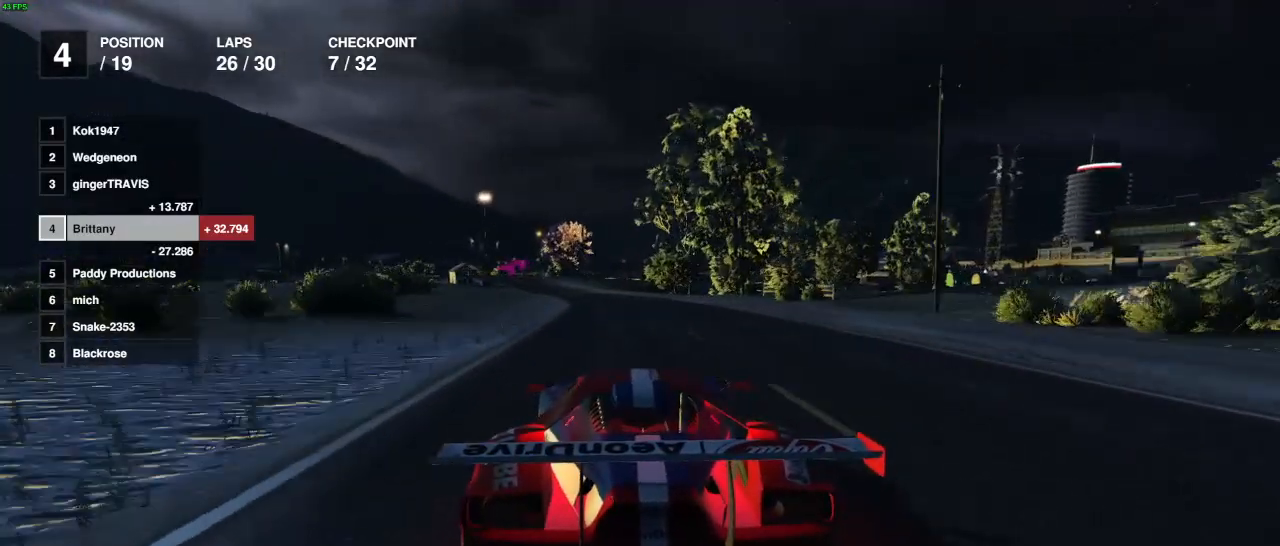
{"buttons": ["R2"], "left_stick": "left", "right_stick": "center", "events": [[100, "left_stick", "left"], [250, "left_stick", "center"], [317, "left_stick", "right"], [400, "left_stick", "center"], [467, "left_stick", "left"]]}
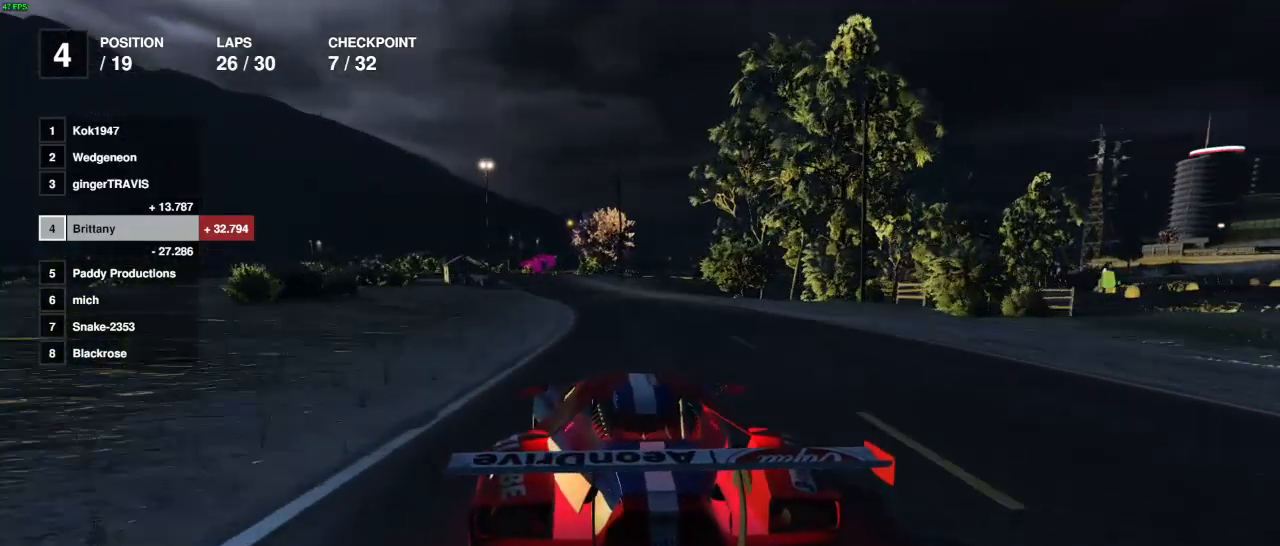
{"buttons": ["R2"], "left_stick": "left", "right_stick": "center", "events": [[83, "left_stick", "center"], [350, "left_stick", "left"]]}
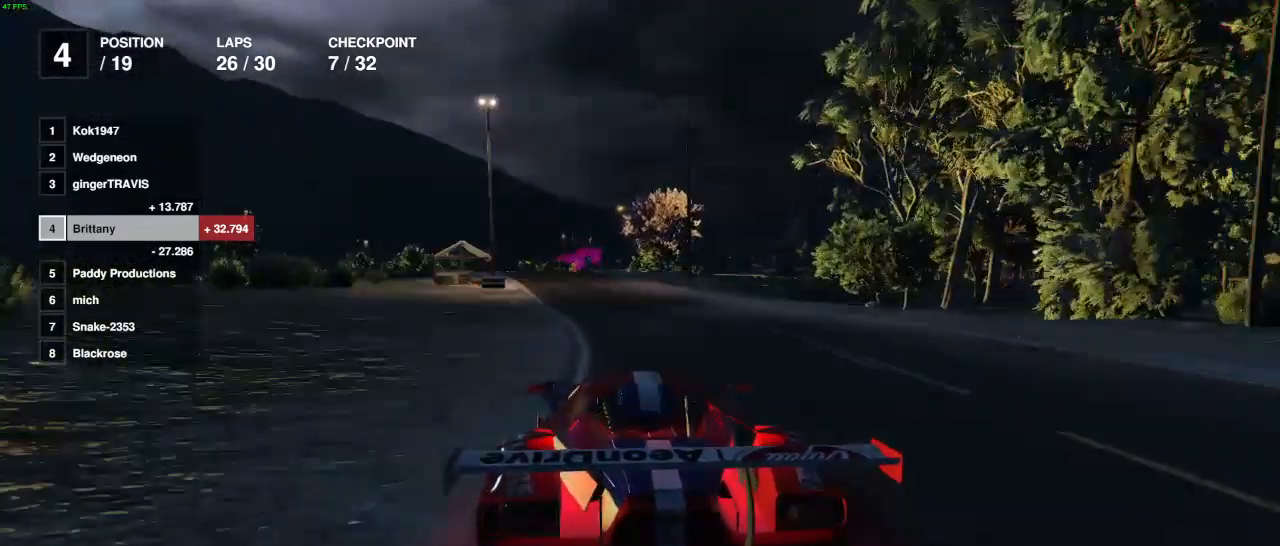
{"buttons": ["R2"], "left_stick": "right", "right_stick": "center", "events": [[33, "left_stick", "center"], [150, "left_stick", "left"], [233, "left_stick", "center"], [433, "left_stick", "right"]]}
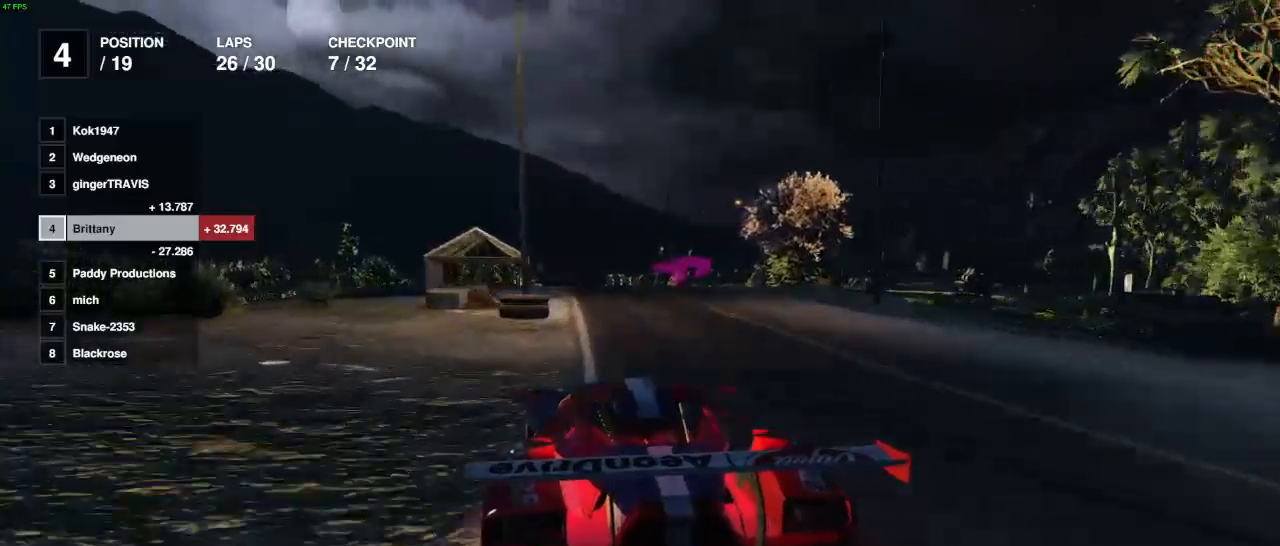
{"buttons": ["R2"], "left_stick": "right", "right_stick": "center", "events": [[33, "left_stick", "center"], [100, "left_stick", "right"], [200, "left_stick", "center"], [317, "left_stick", "right"]]}
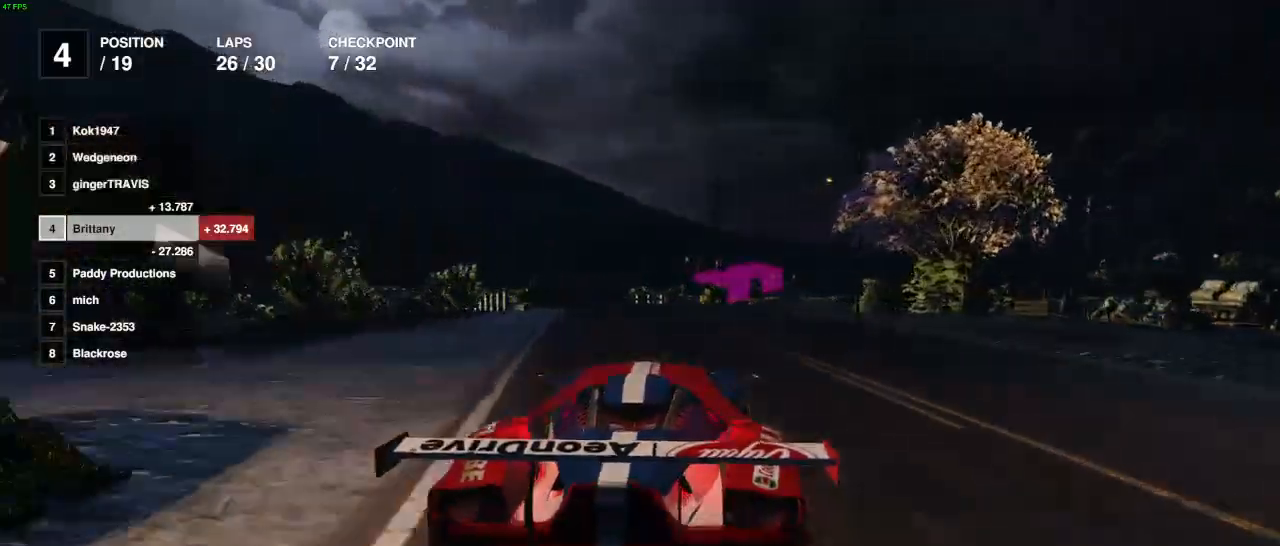
{"buttons": ["R2"], "left_stick": "right", "right_stick": "center", "events": [[17, "R2", "up"], [333, "left_stick", "center"], [383, "R2", "down"], [467, "left_stick", "right"]]}
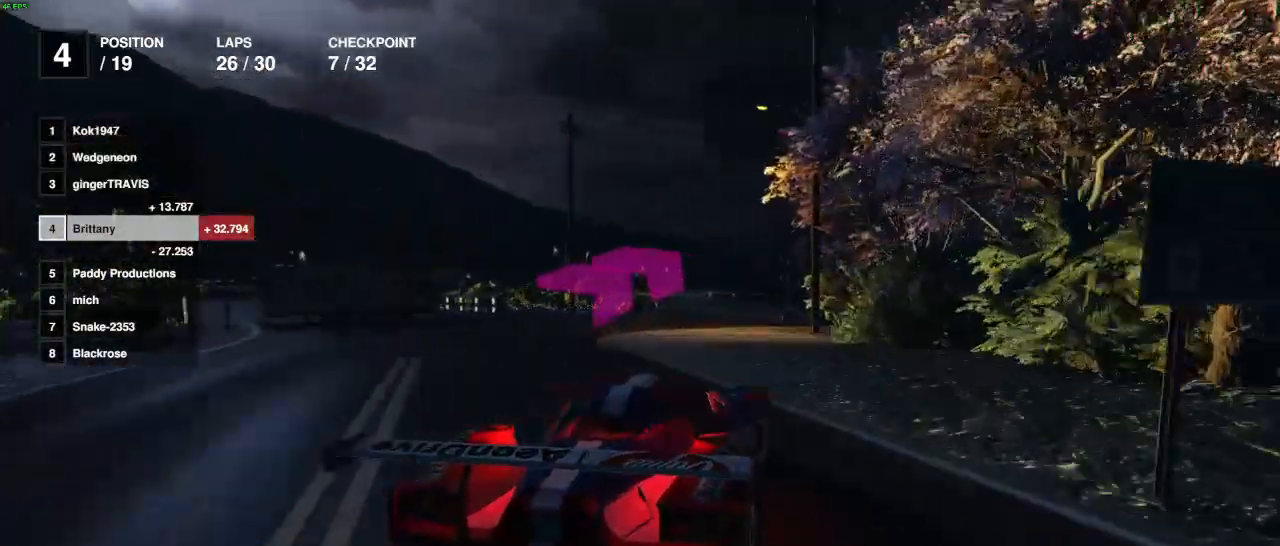
{"buttons": ["R2"], "left_stick": "right", "right_stick": "center", "events": []}
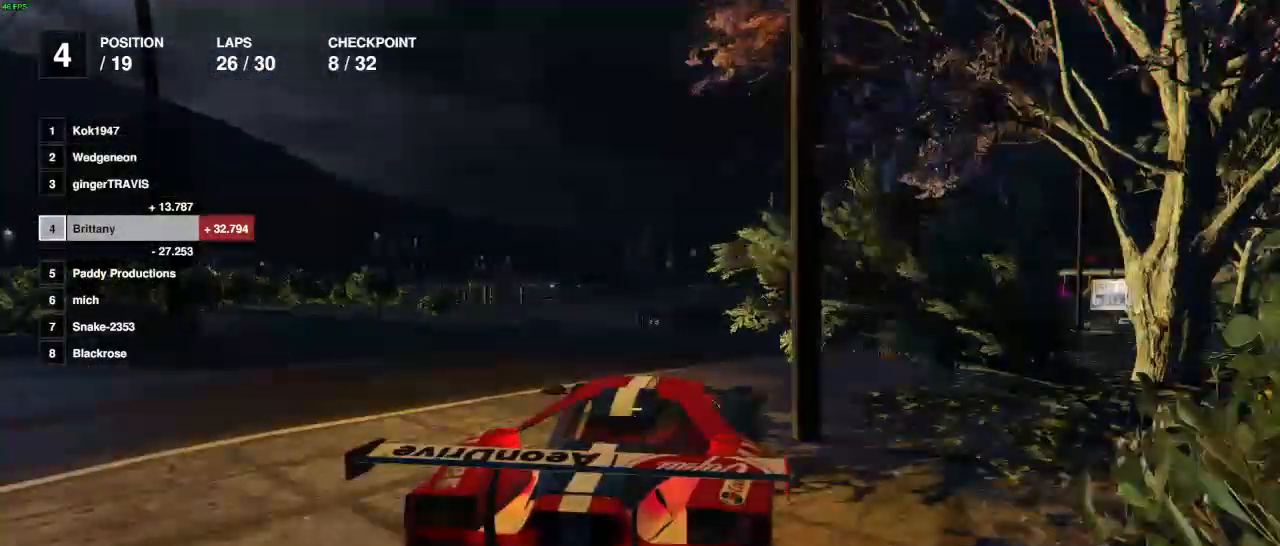
{"buttons": ["R2"], "left_stick": "center", "right_stick": "center", "events": [[333, "left_stick", "center"]]}
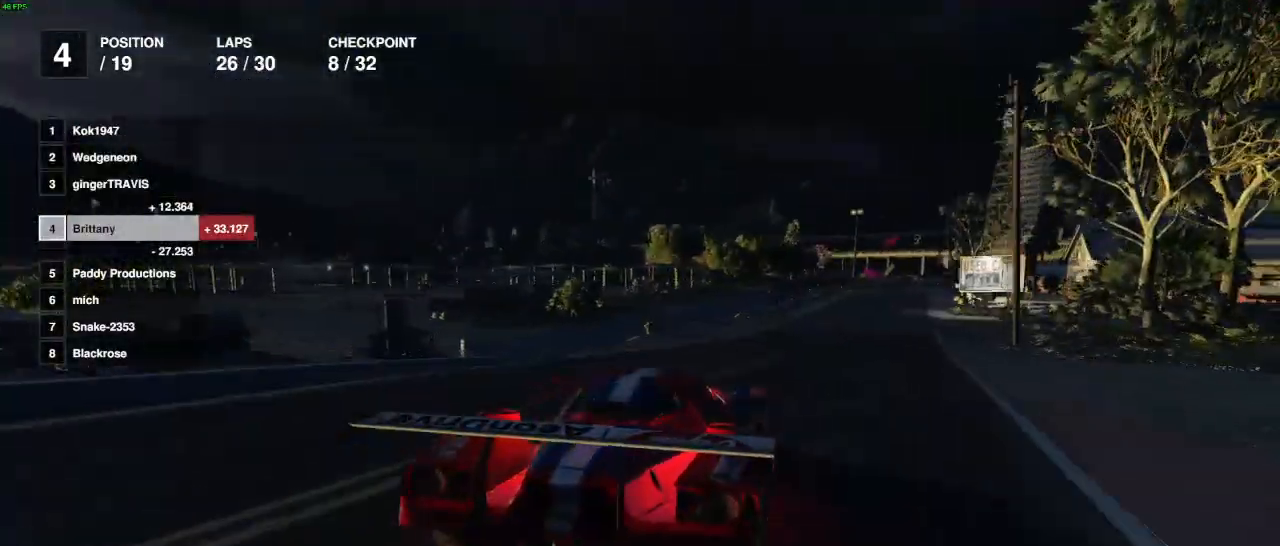
{"buttons": ["R2"], "left_stick": "center", "right_stick": "center", "events": [[67, "left_stick", "right"], [183, "left_stick", "center"], [333, "left_stick", "right"], [433, "left_stick", "center"]]}
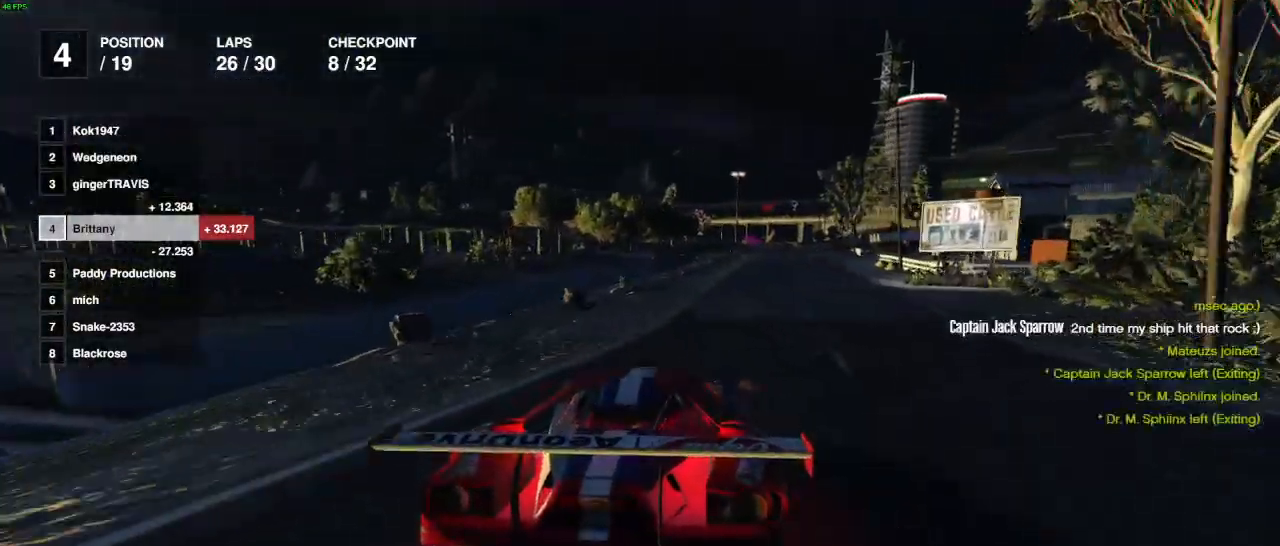
{"buttons": ["R2"], "left_stick": "center", "right_stick": "center", "events": []}
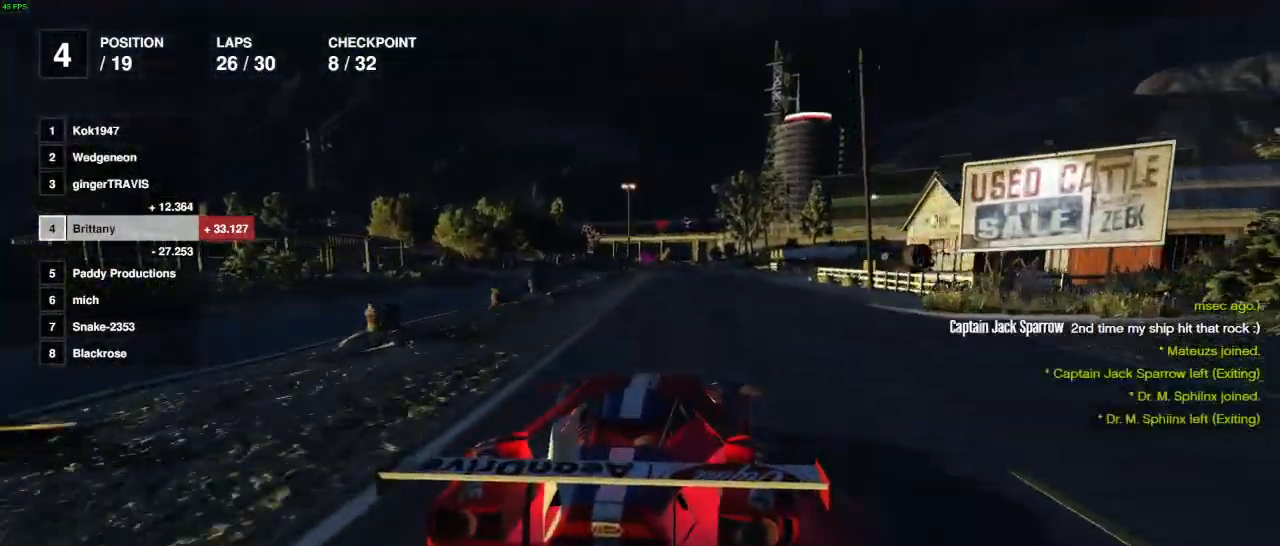
{"buttons": ["R2"], "left_stick": "center", "right_stick": "center", "events": []}
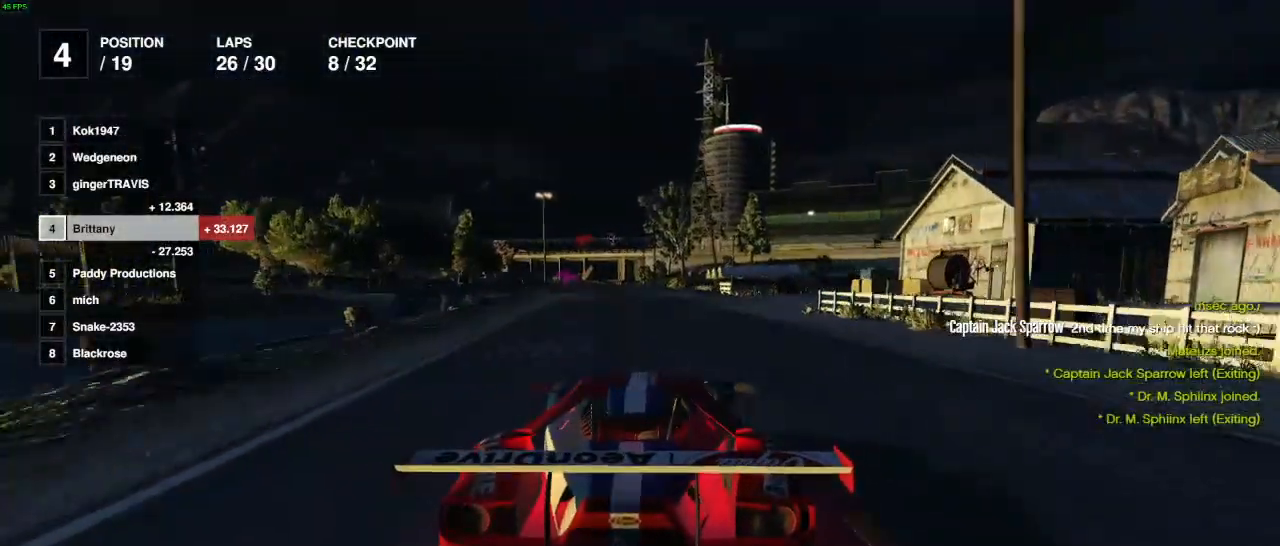
{"buttons": ["R2"], "left_stick": "center", "right_stick": "center", "events": [[383, "left_stick", "left"], [450, "left_stick", "center"]]}
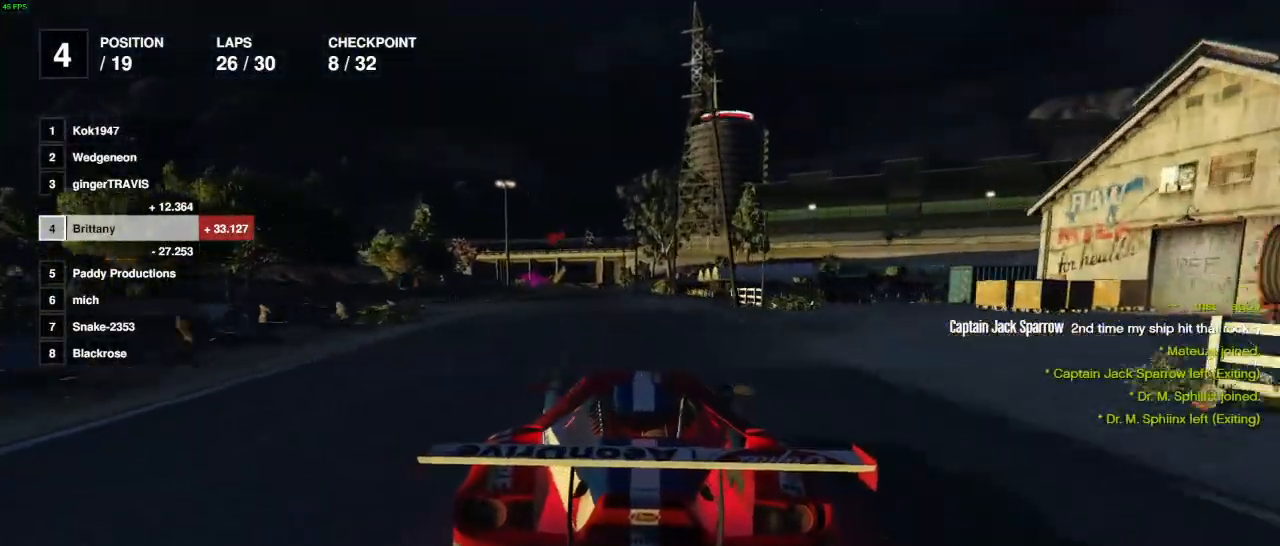
{"buttons": ["R2"], "left_stick": "center", "right_stick": "center", "events": [[333, "left_stick", "left"], [417, "left_stick", "center"]]}
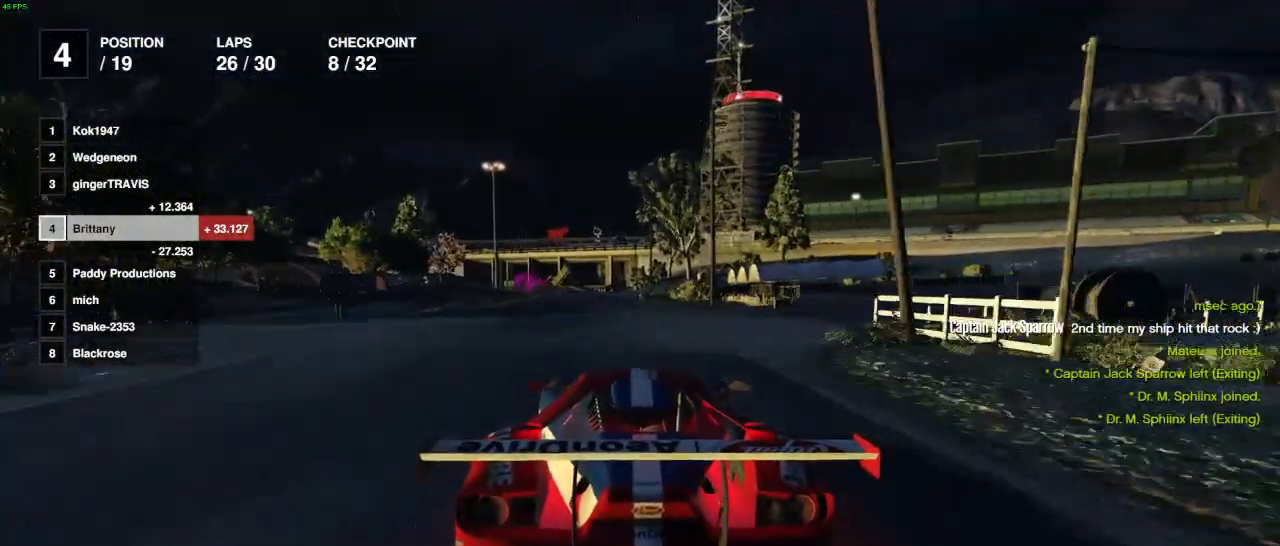
{"buttons": ["R2"], "left_stick": "center", "right_stick": "center", "events": [[100, "left_stick", "right"], [183, "left_stick", "center"], [233, "left_stick", "left"], [300, "left_stick", "center"]]}
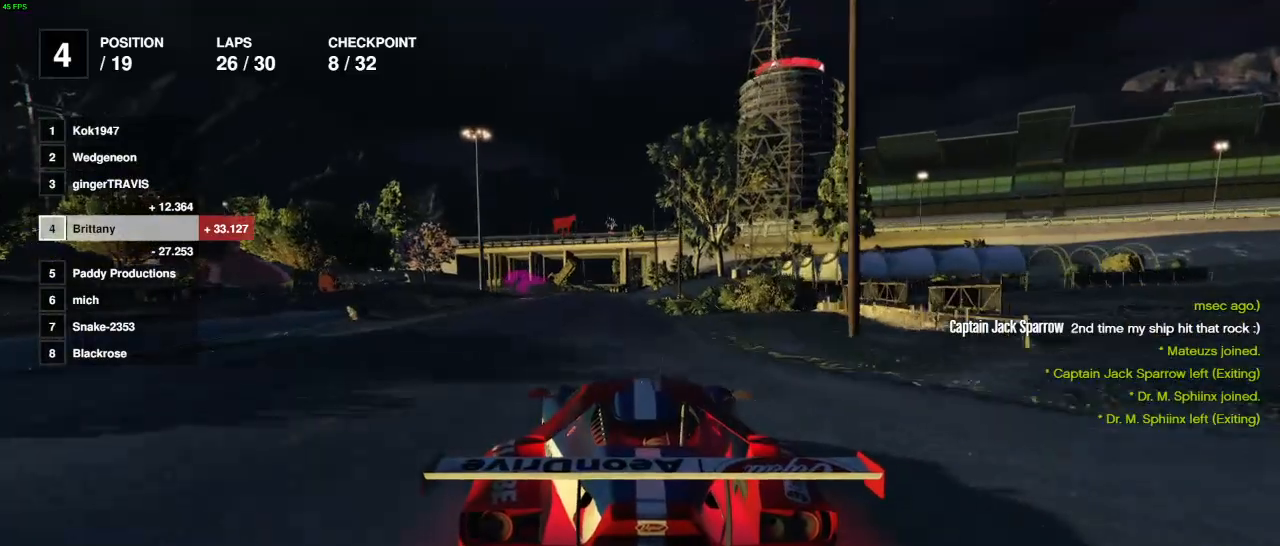
{"buttons": ["R2"], "left_stick": "left", "right_stick": "center", "events": [[483, "left_stick", "left"]]}
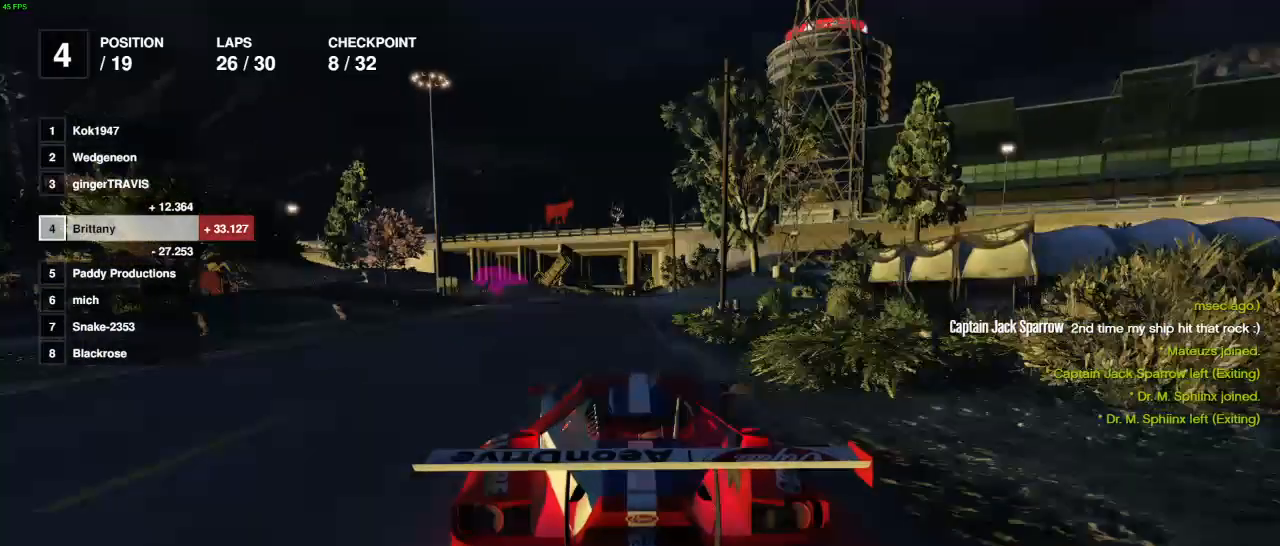
{"buttons": ["R2"], "left_stick": "left", "right_stick": "center", "events": [[217, "left_stick", "center"], [300, "left_stick", "left"]]}
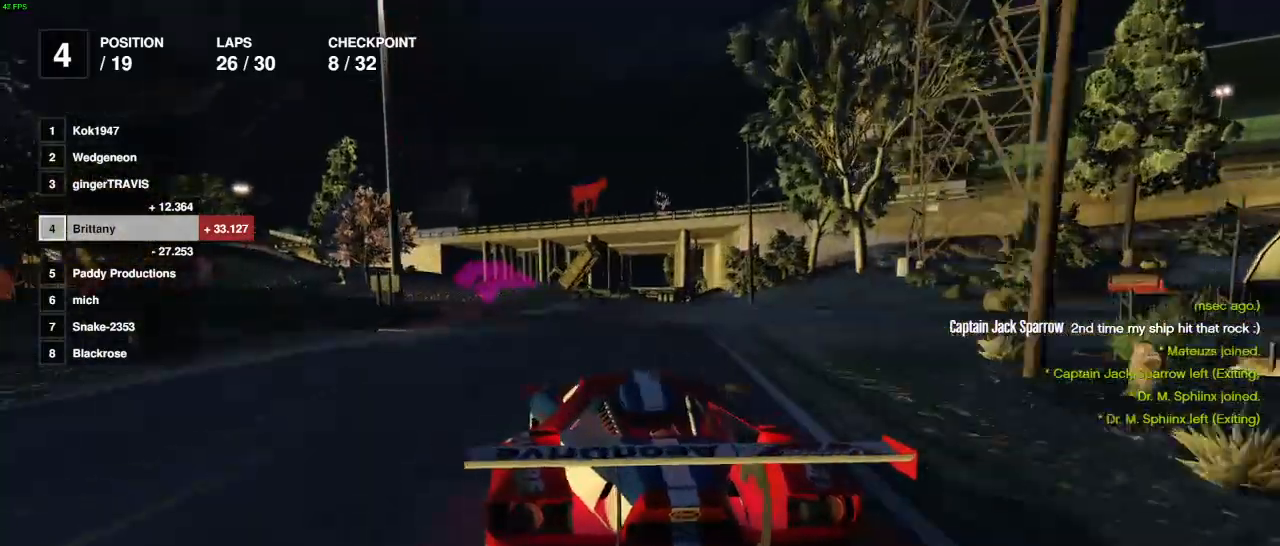
{"buttons": ["R2"], "left_stick": "center", "right_stick": "center", "events": [[417, "left_stick", "center"]]}
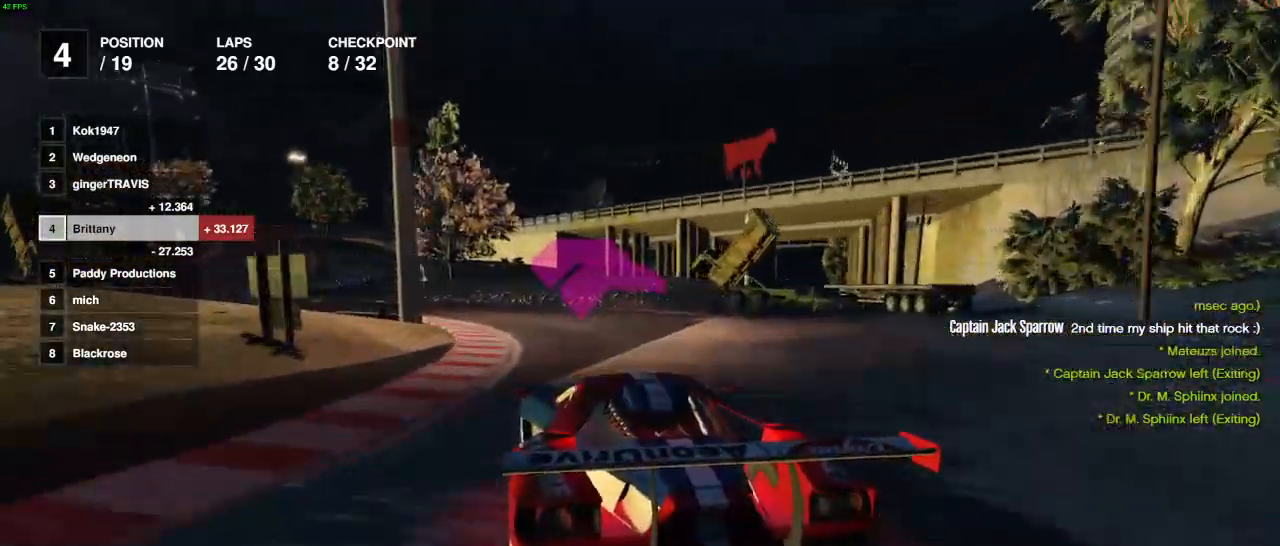
{"buttons": ["R2"], "left_stick": "left", "right_stick": "center", "events": [[150, "left_stick", "left"]]}
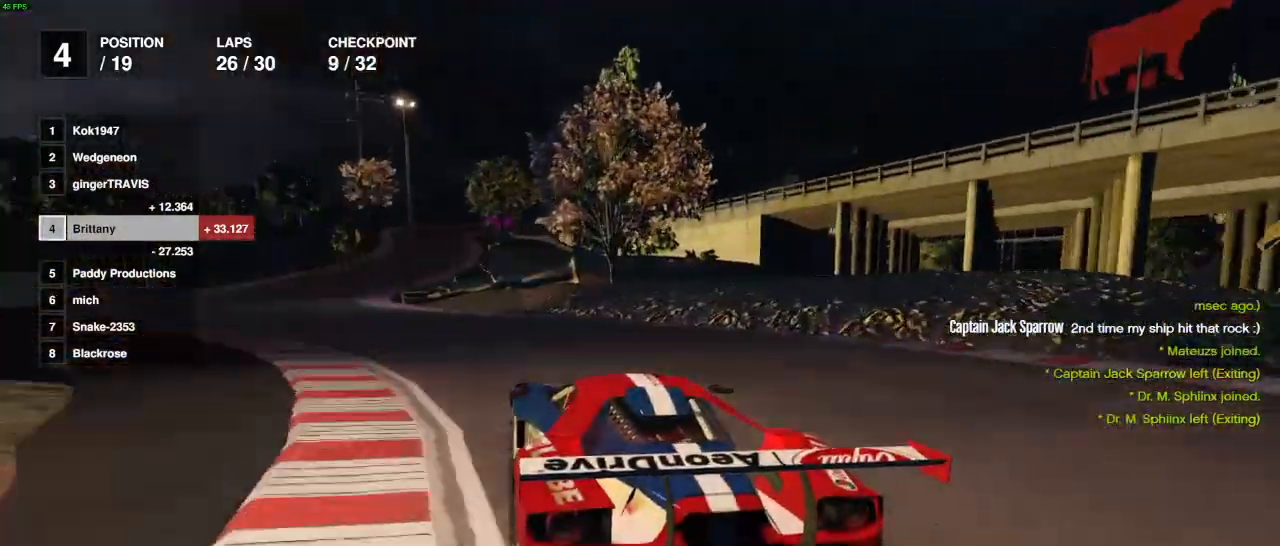
{"buttons": [], "left_stick": "left", "right_stick": "center", "events": [[333, "R2", "up"]]}
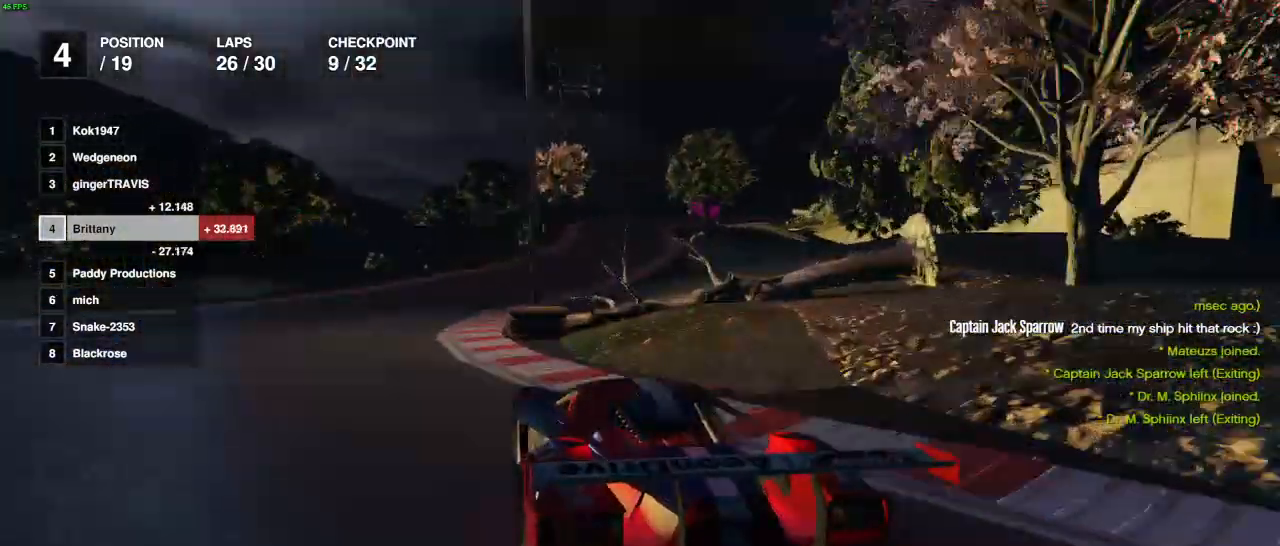
{"buttons": ["L2"], "left_stick": "right", "right_stick": "center", "events": [[183, "left_stick", "center"], [250, "L2", "down"], [283, "left_stick", "right"]]}
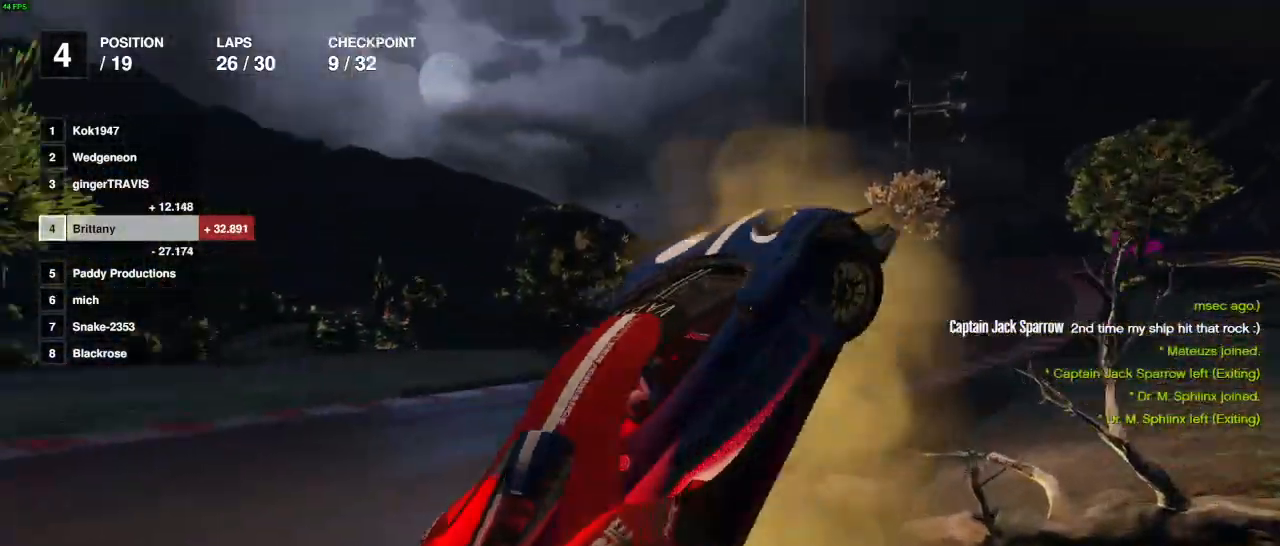
{"buttons": [], "left_stick": "right", "right_stick": "center", "events": [[50, "L2", "up"], [67, "left_stick", "center"], [367, "left_stick", "right"]]}
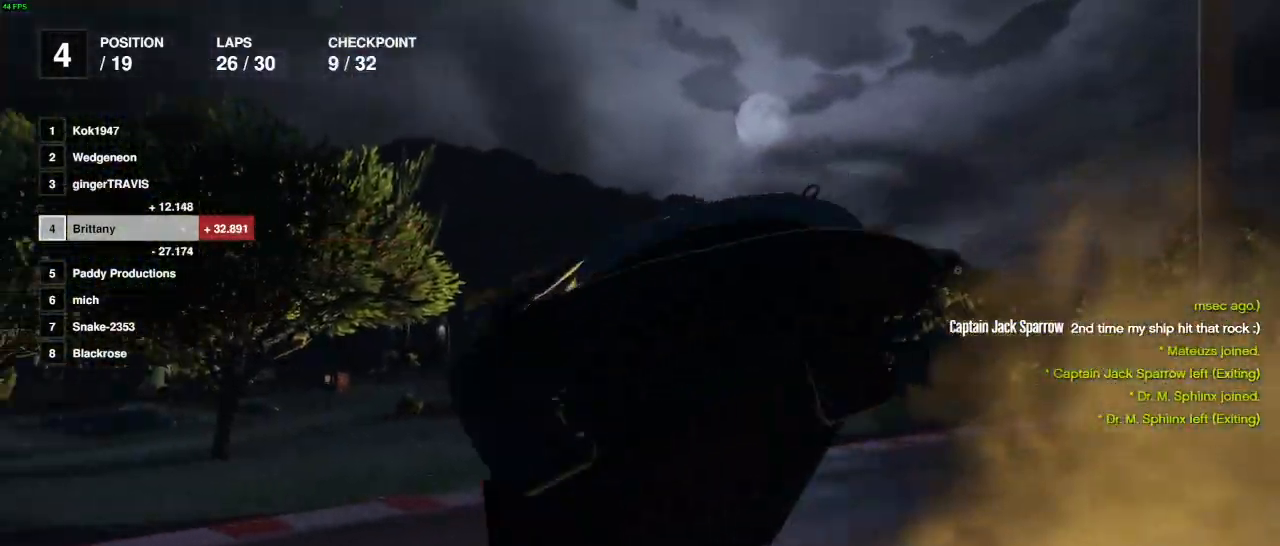
{"buttons": ["R2"], "left_stick": "right", "right_stick": "right", "events": [[450, "right_stick", "right"], [483, "R2", "down"]]}
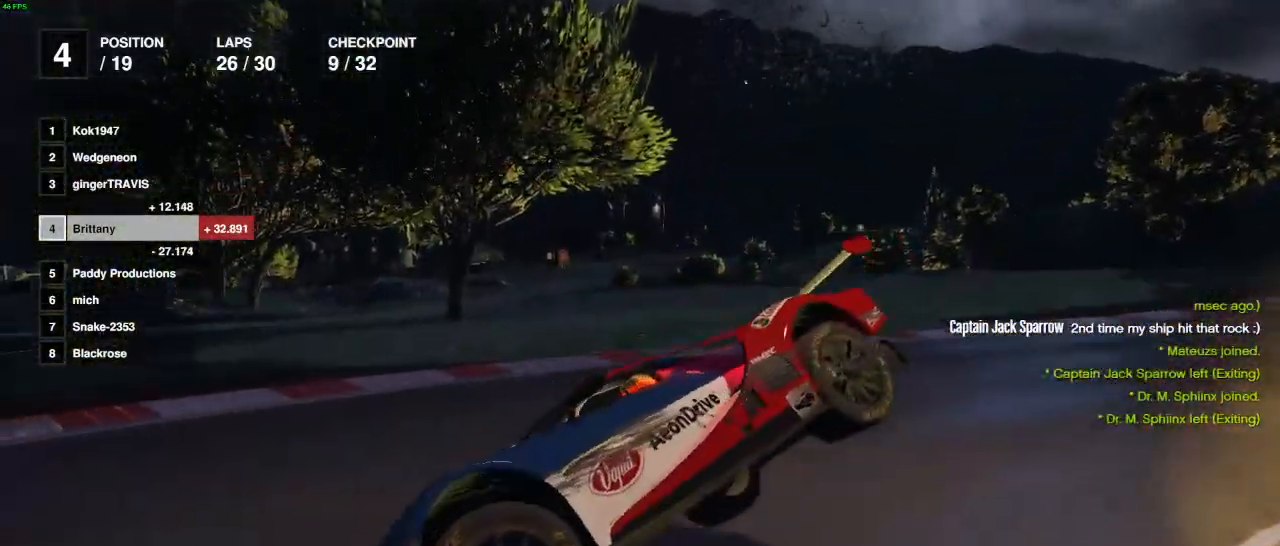
{"buttons": ["R2"], "left_stick": "right", "right_stick": "right", "events": []}